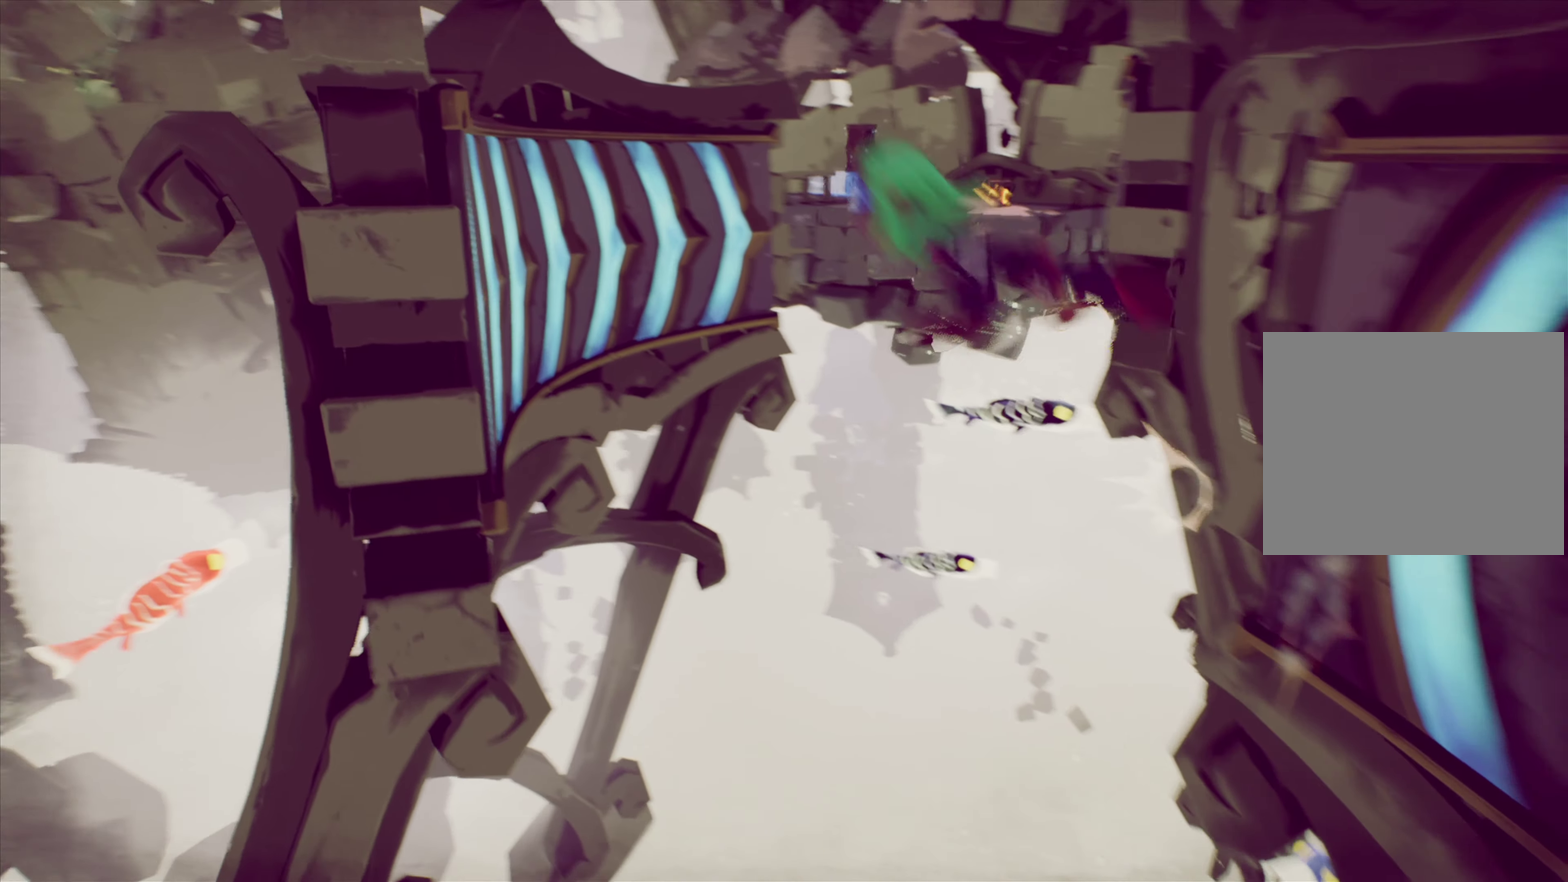
Gameplay with a controller (PlayStation layout); each line is a JSON object with the inputs held at the frame after it (dt_ms = milliseconds from this image to that frame). "events" lists button and stick changes between this image and that frame as [ms after this image, input, new state], when the widget could be followed in between. Not read: L1 L3 R1 R3 left_stick.
{"dt_ms": 384, "buttons": ["DPAD_UP", "DPAD_LEFT"], "right_stick": "center", "events": [[201, "CROSS", "up"]]}
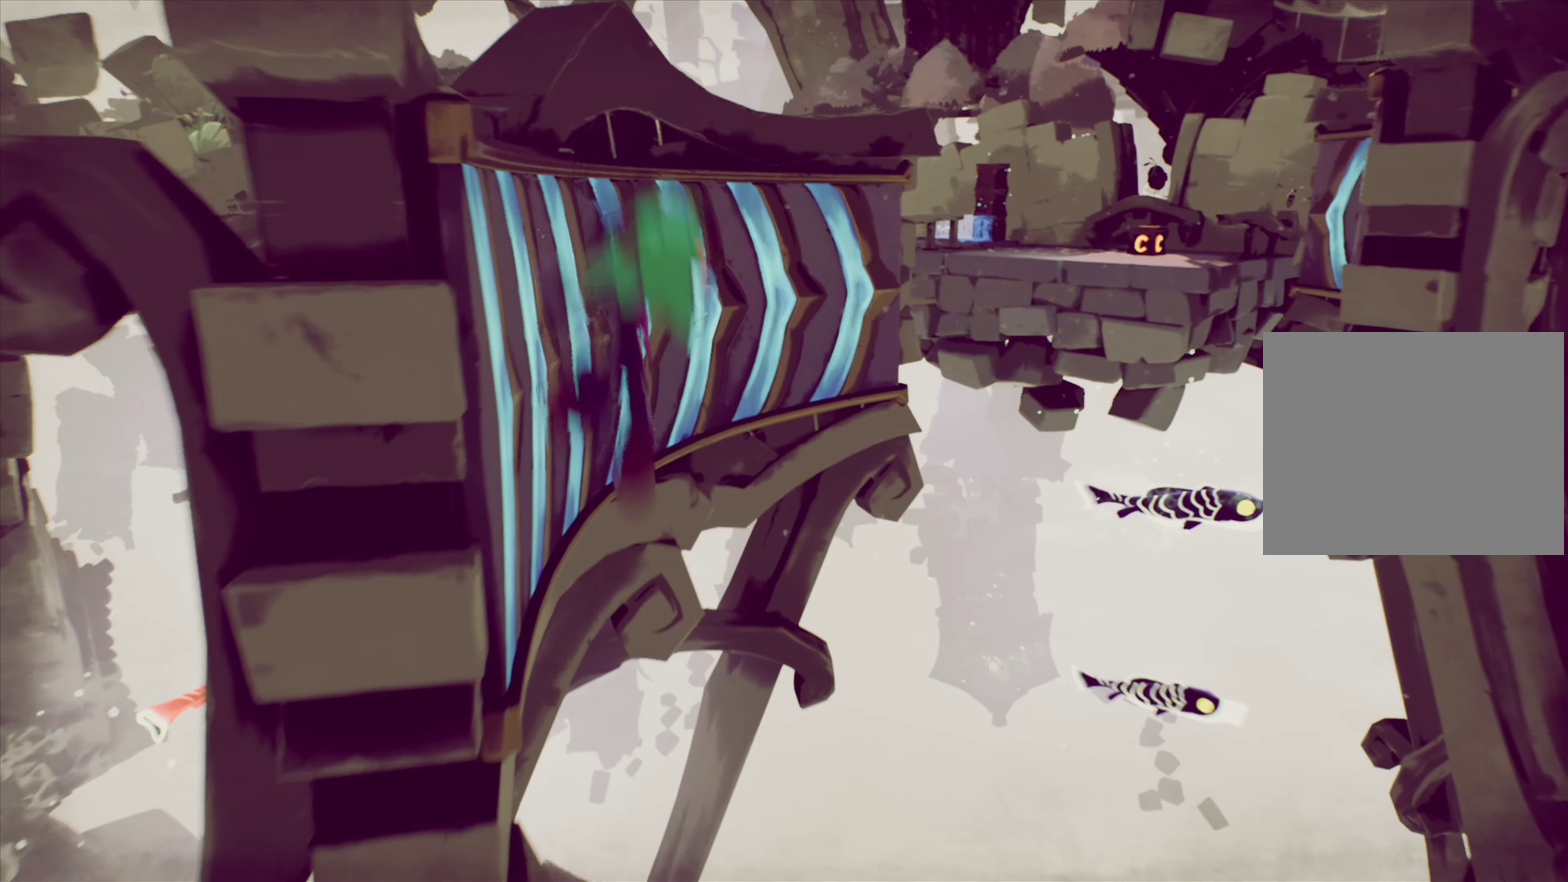
{"dt_ms": 618, "buttons": ["DPAD_UP"], "right_stick": "center", "events": [[117, "DPAD_LEFT", "up"]]}
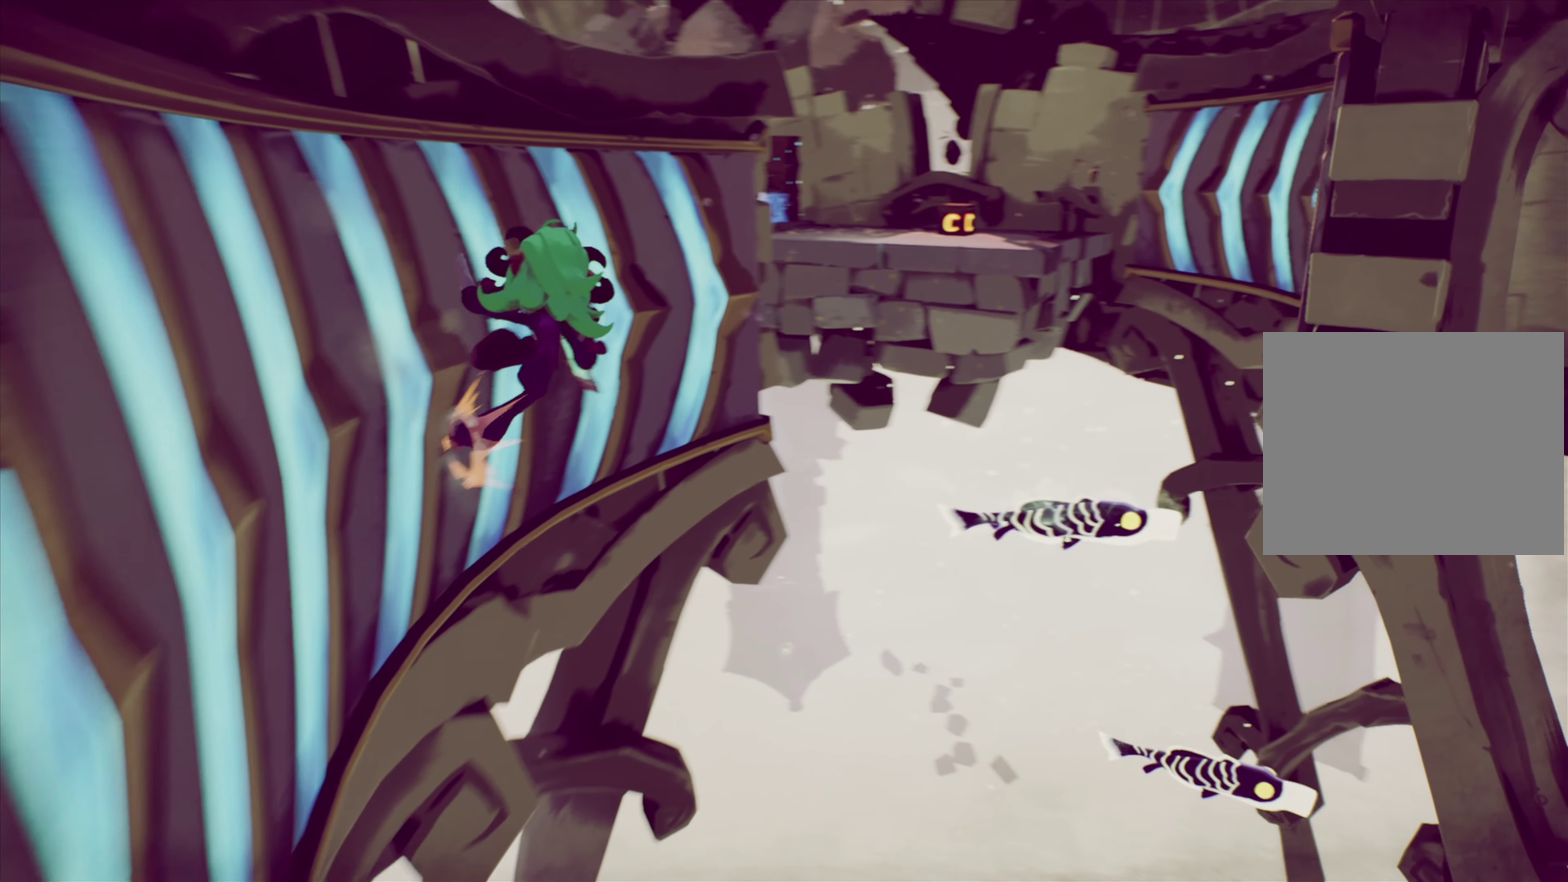
{"dt_ms": 383, "buttons": ["DPAD_UP"], "right_stick": "center", "events": []}
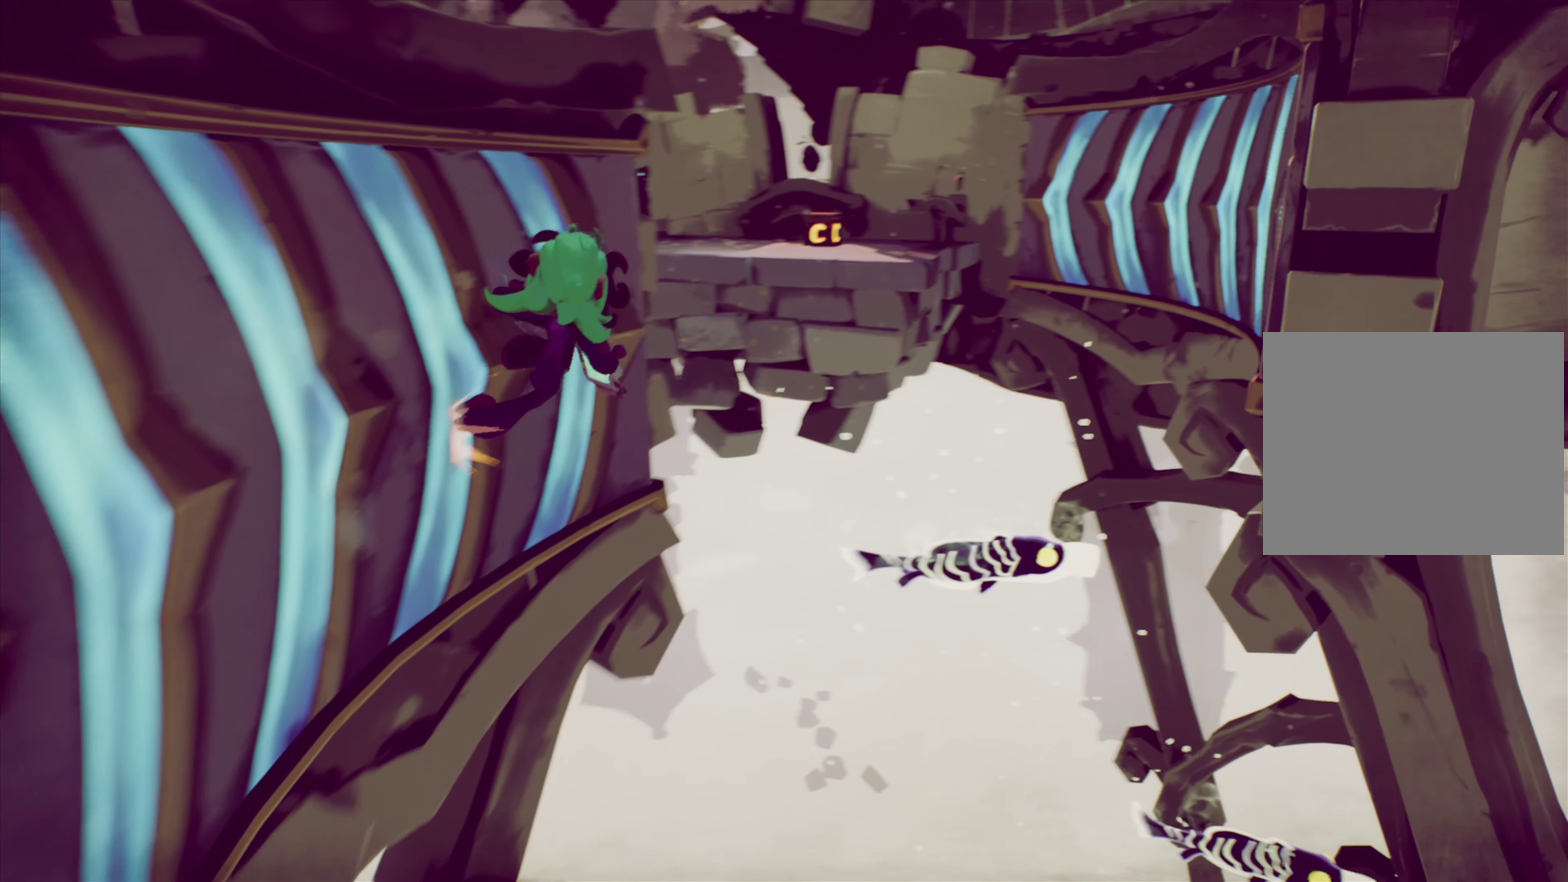
{"dt_ms": 518, "buttons": ["CROSS", "DPAD_UP", "DPAD_RIGHT"], "right_stick": "center", "events": [[34, "DPAD_RIGHT", "down"], [167, "CROSS", "down"]]}
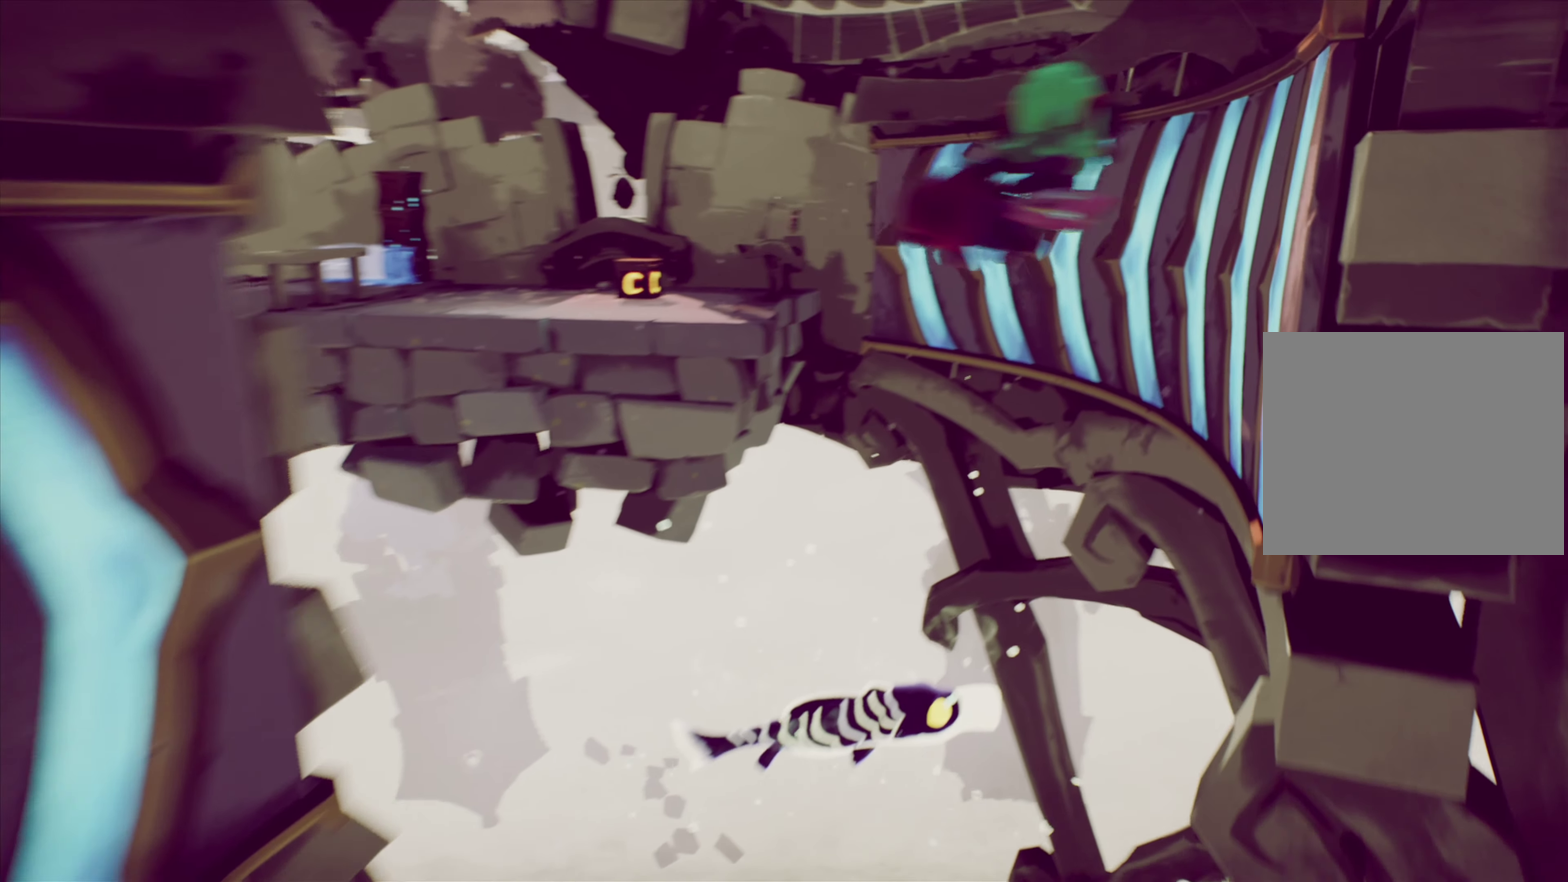
{"dt_ms": 483, "buttons": ["DPAD_UP"], "right_stick": "center", "events": [[83, "CROSS", "up"], [216, "DPAD_RIGHT", "up"]]}
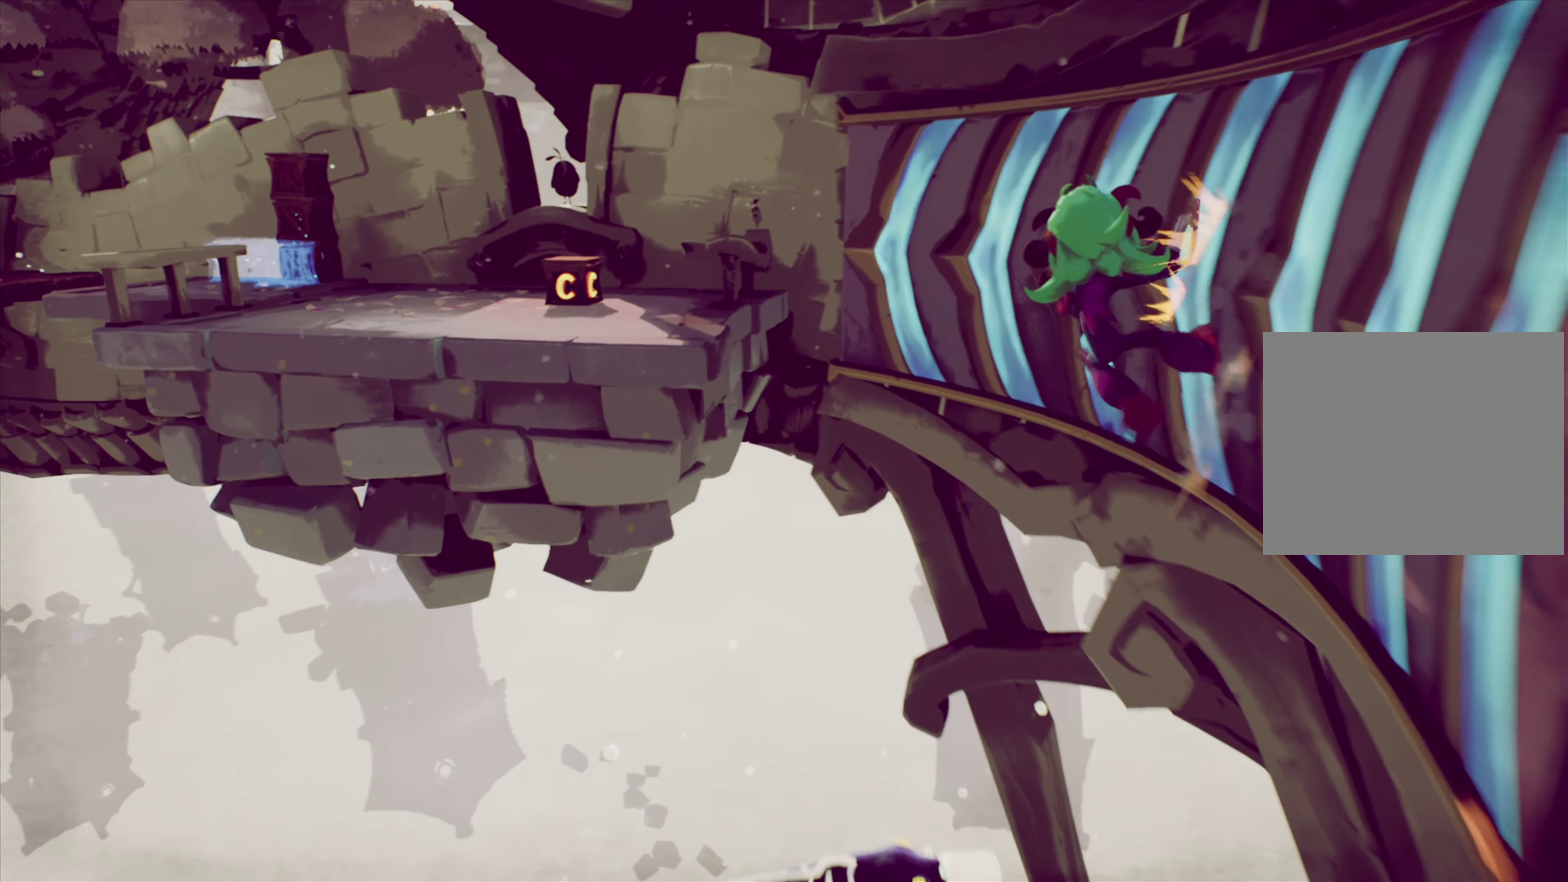
{"dt_ms": 417, "buttons": ["DPAD_UP"], "right_stick": "center", "events": []}
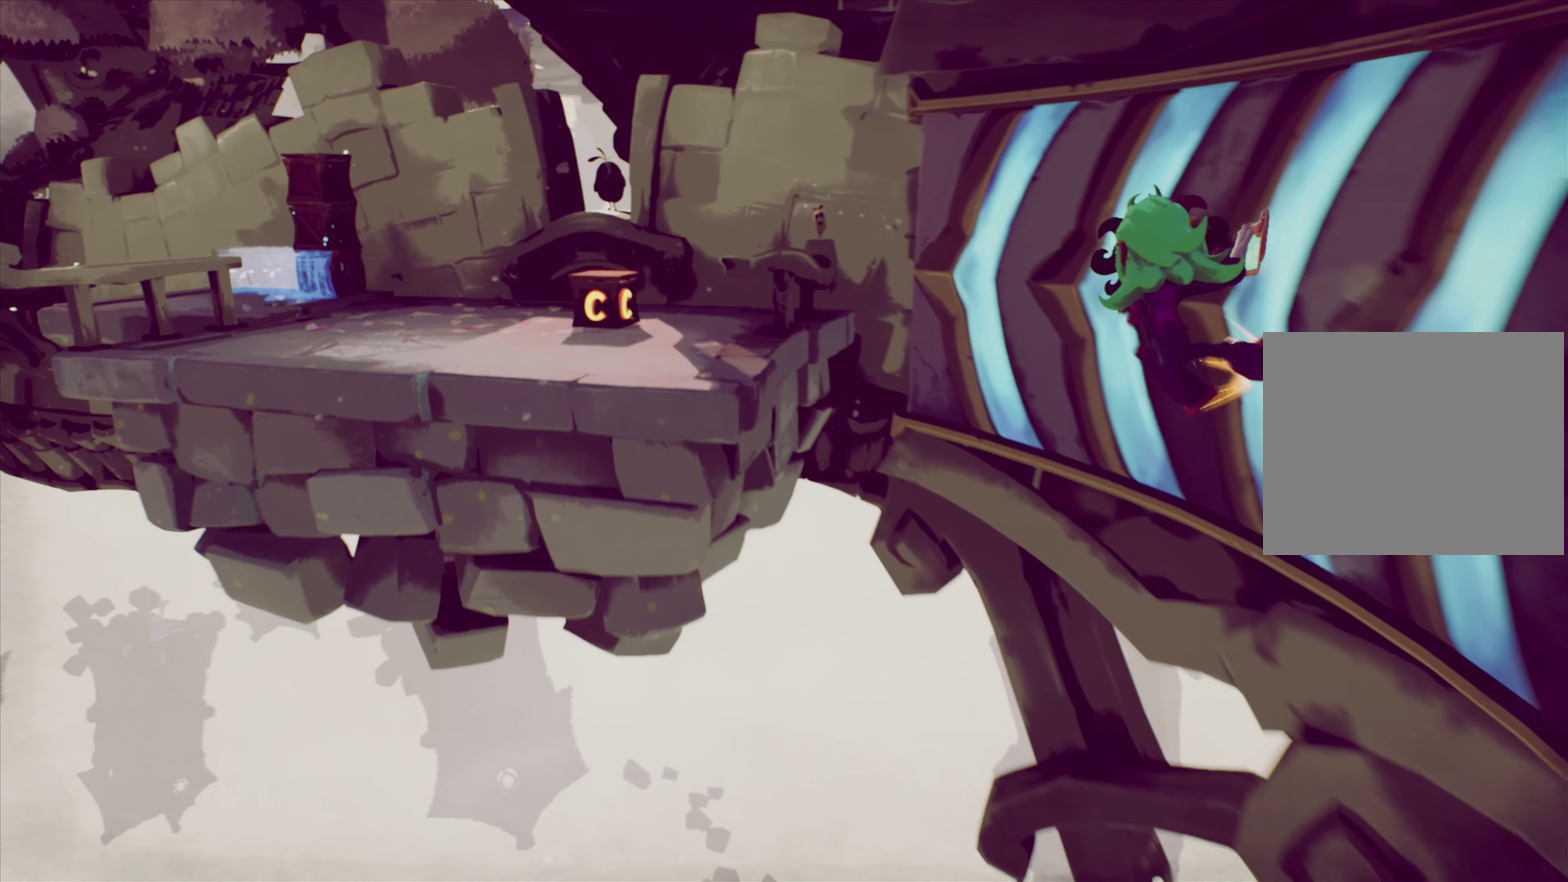
{"dt_ms": 584, "buttons": ["CROSS", "DPAD_UP", "DPAD_RIGHT"], "right_stick": "center", "events": [[434, "CROSS", "down"], [484, "DPAD_RIGHT", "down"]]}
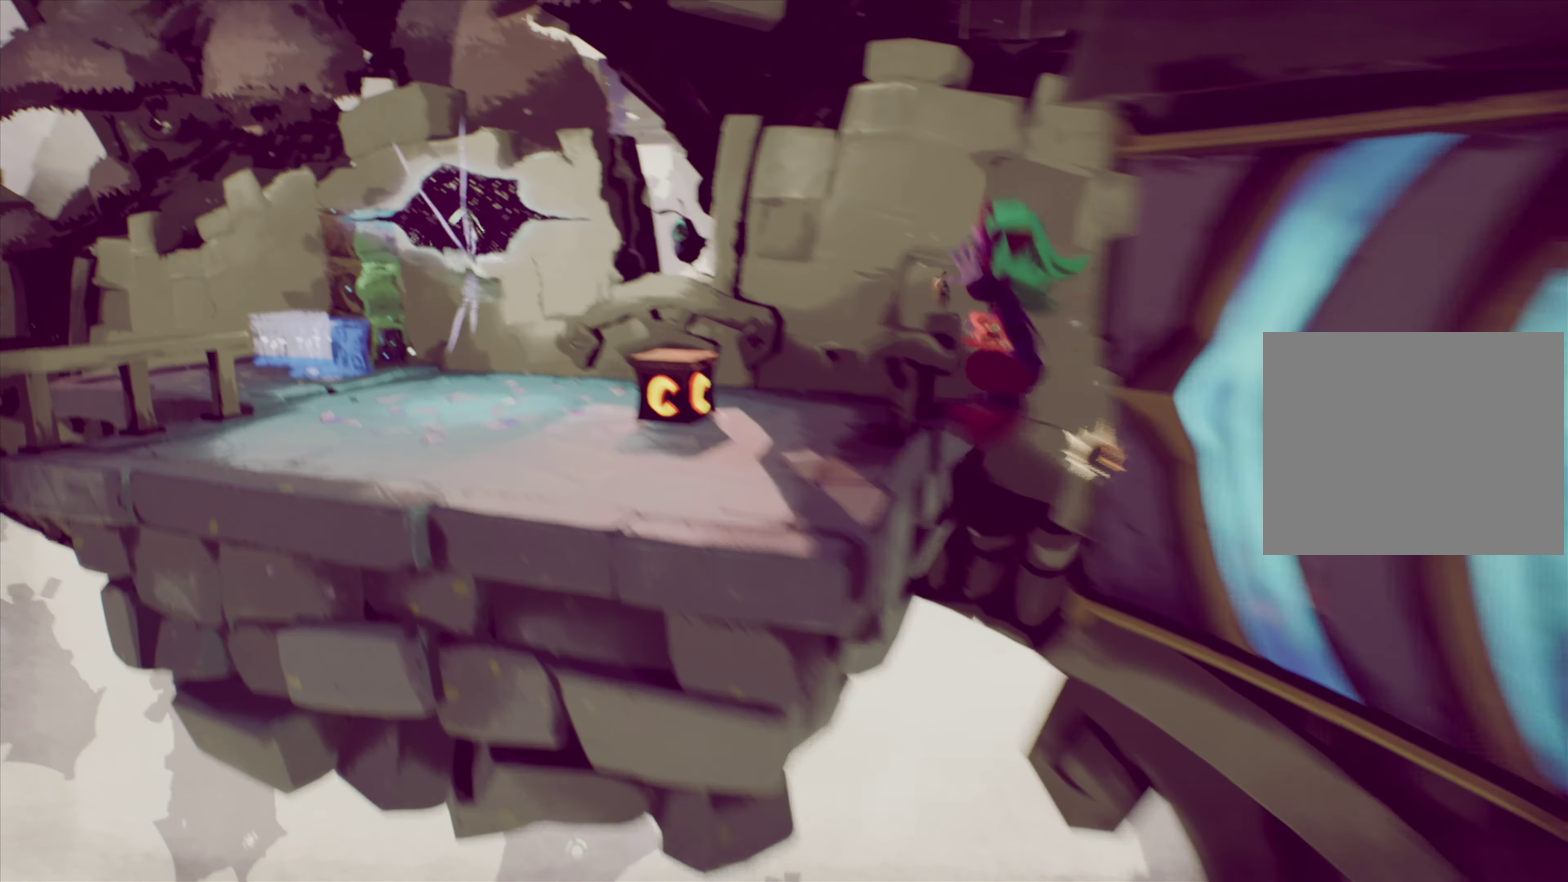
{"dt_ms": 317, "buttons": [], "right_stick": "center", "events": [[50, "CROSS", "up"], [100, "DPAD_RIGHT", "up"], [317, "DPAD_UP", "up"]]}
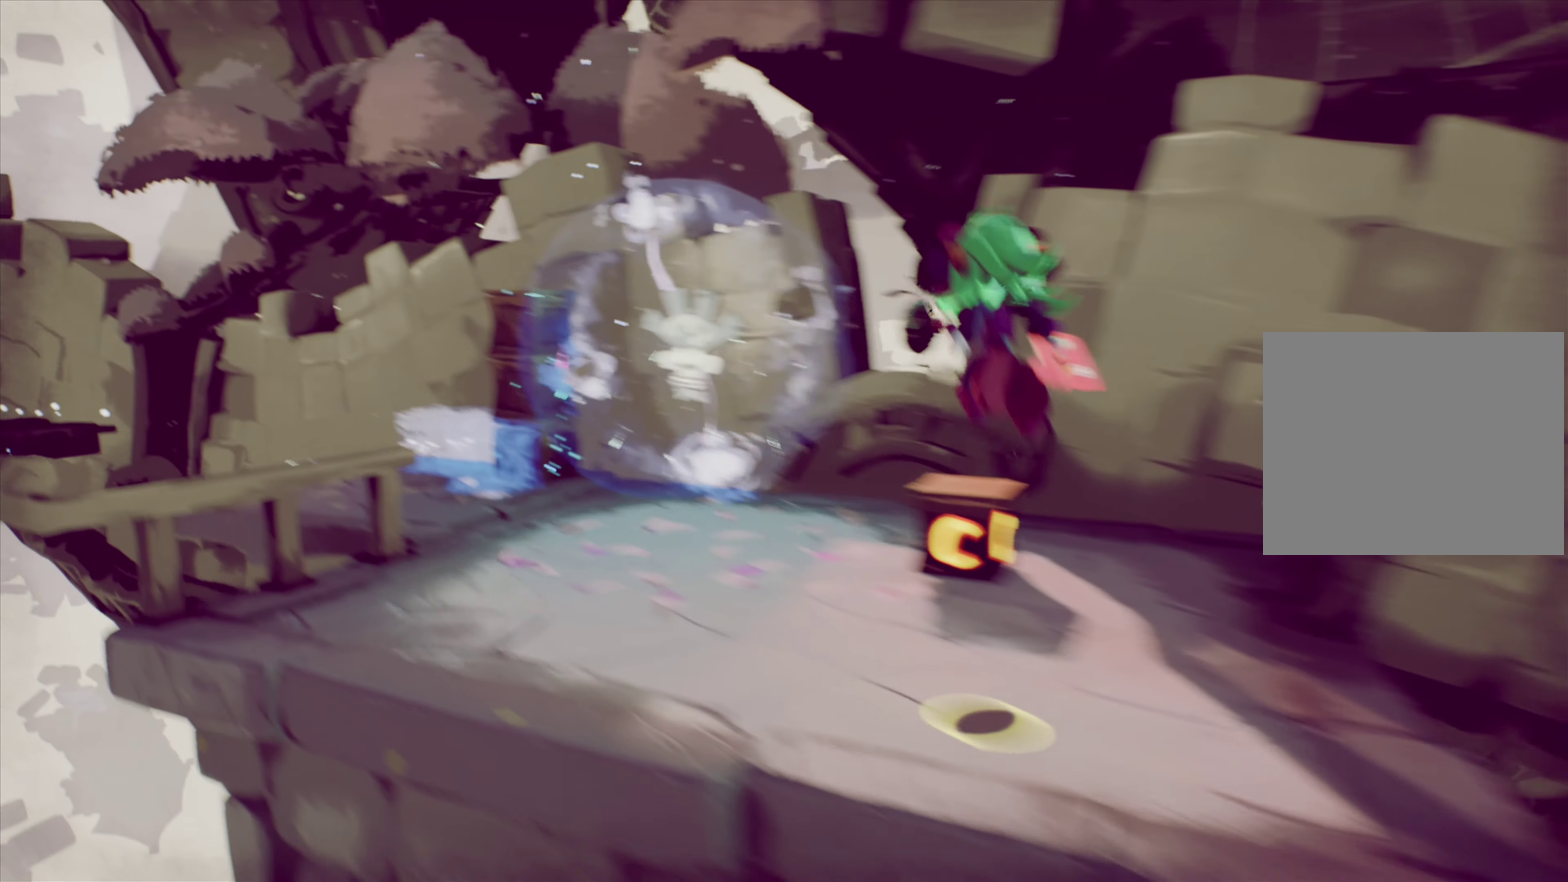
{"dt_ms": 901, "buttons": ["DPAD_UP", "DPAD_LEFT"], "right_stick": "center", "events": [[301, "DPAD_UP", "down"], [317, "DPAD_RIGHT", "down"], [451, "SQUARE", "down"], [551, "DPAD_RIGHT", "up"], [551, "DPAD_UP", "up"], [601, "SQUARE", "up"], [734, "DPAD_LEFT", "down"], [751, "DPAD_UP", "down"]]}
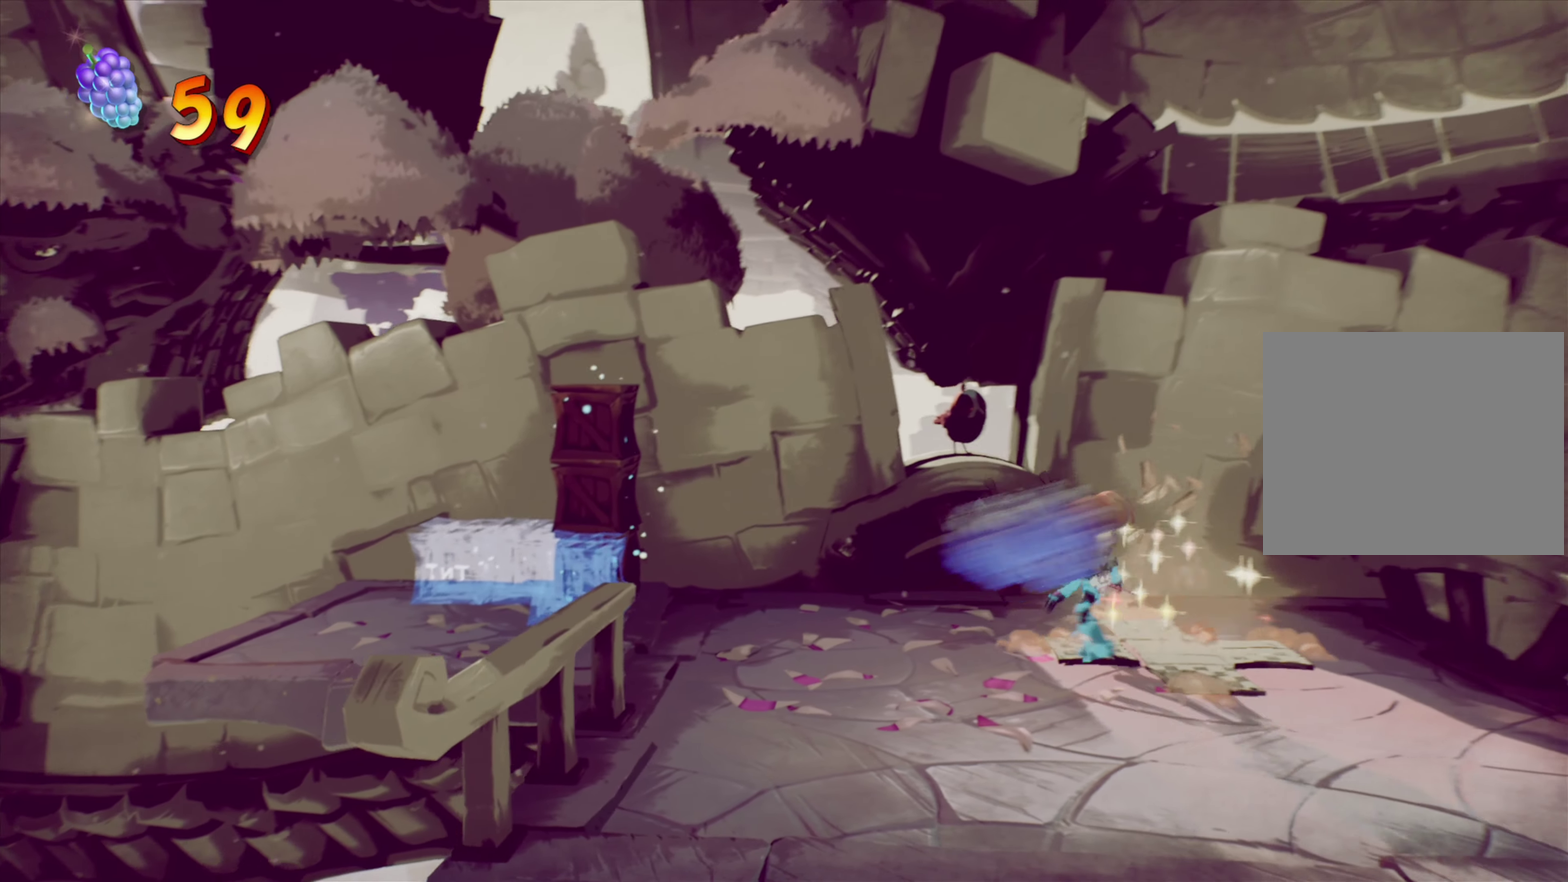
{"dt_ms": 284, "buttons": [], "right_stick": "center", "events": [[184, "DPAD_LEFT", "up"], [284, "DPAD_UP", "up"]]}
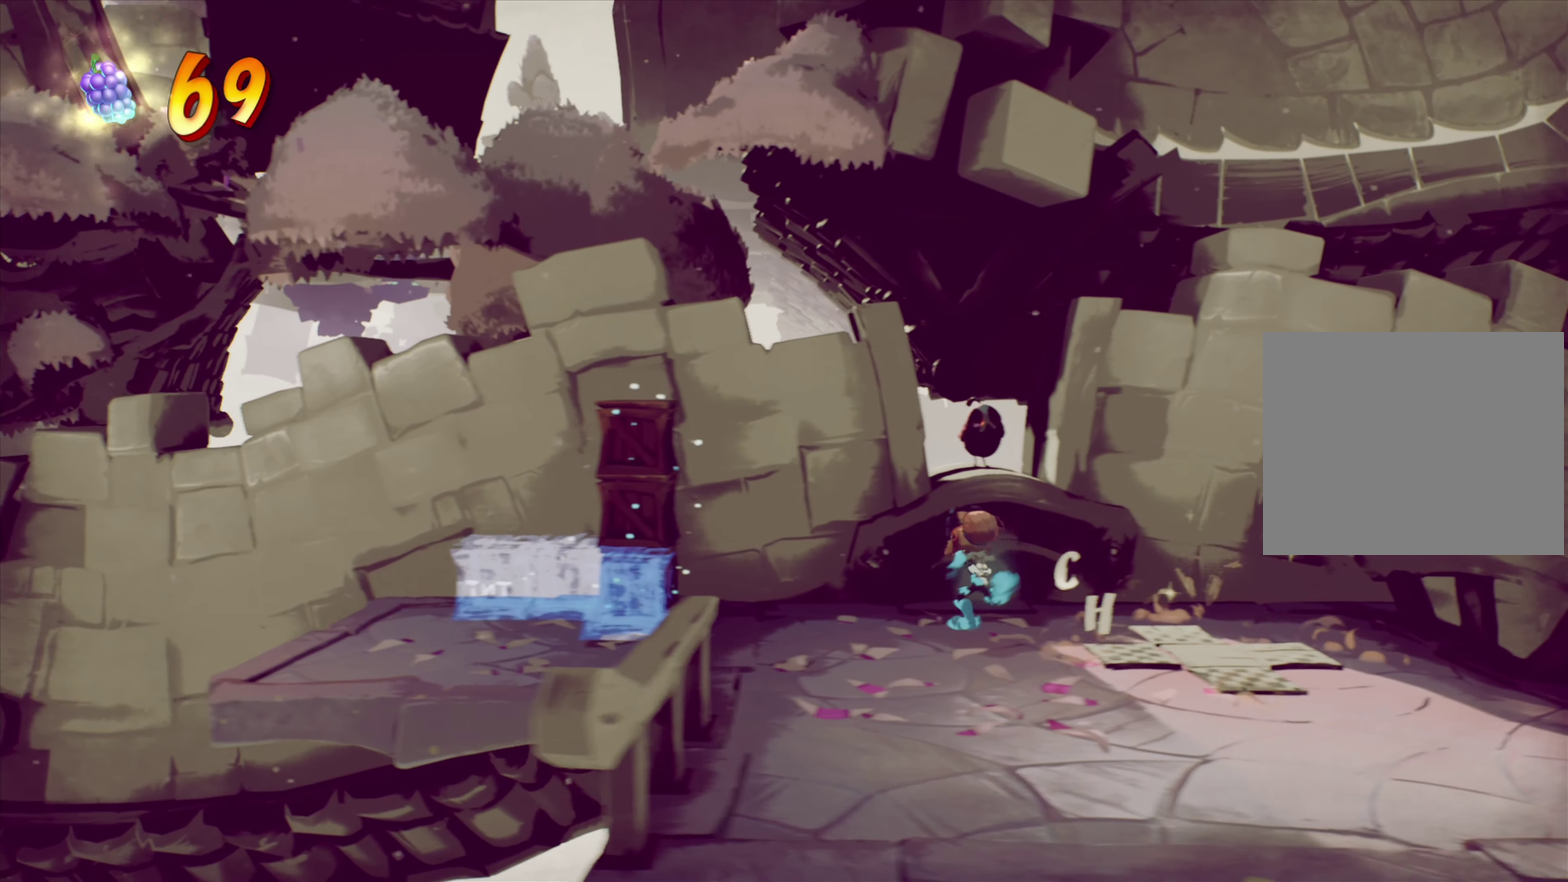
{"dt_ms": 617, "buttons": [], "right_stick": "center", "events": [[200, "DPAD_LEFT", "down"], [434, "DPAD_LEFT", "up"]]}
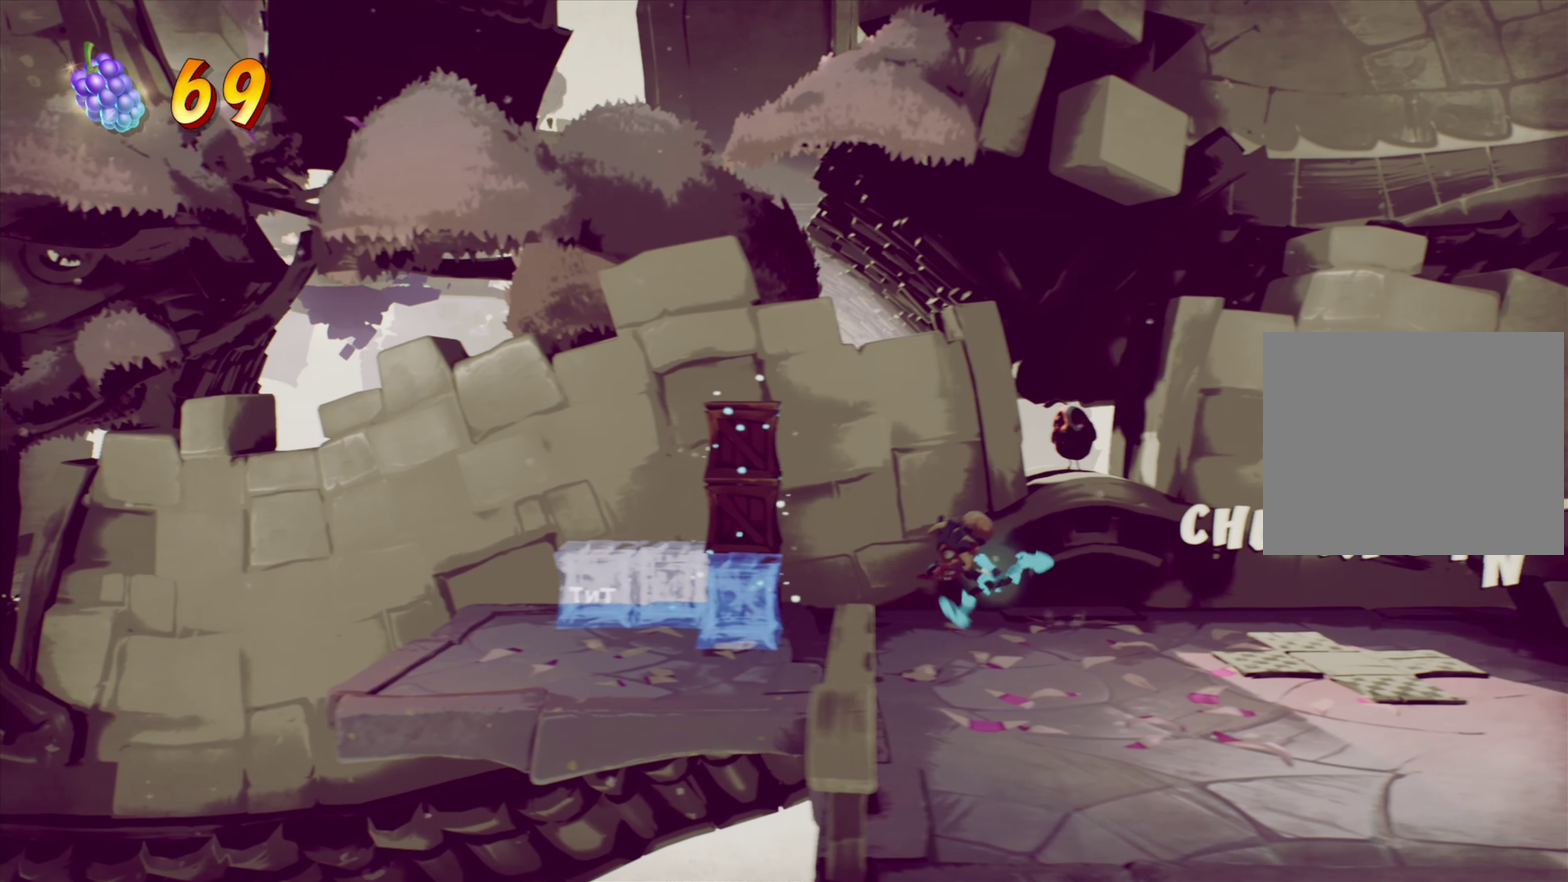
{"dt_ms": 384, "buttons": ["SQUARE", "DPAD_LEFT"], "right_stick": "center", "events": [[34, "DPAD_LEFT", "down"], [317, "SQUARE", "down"]]}
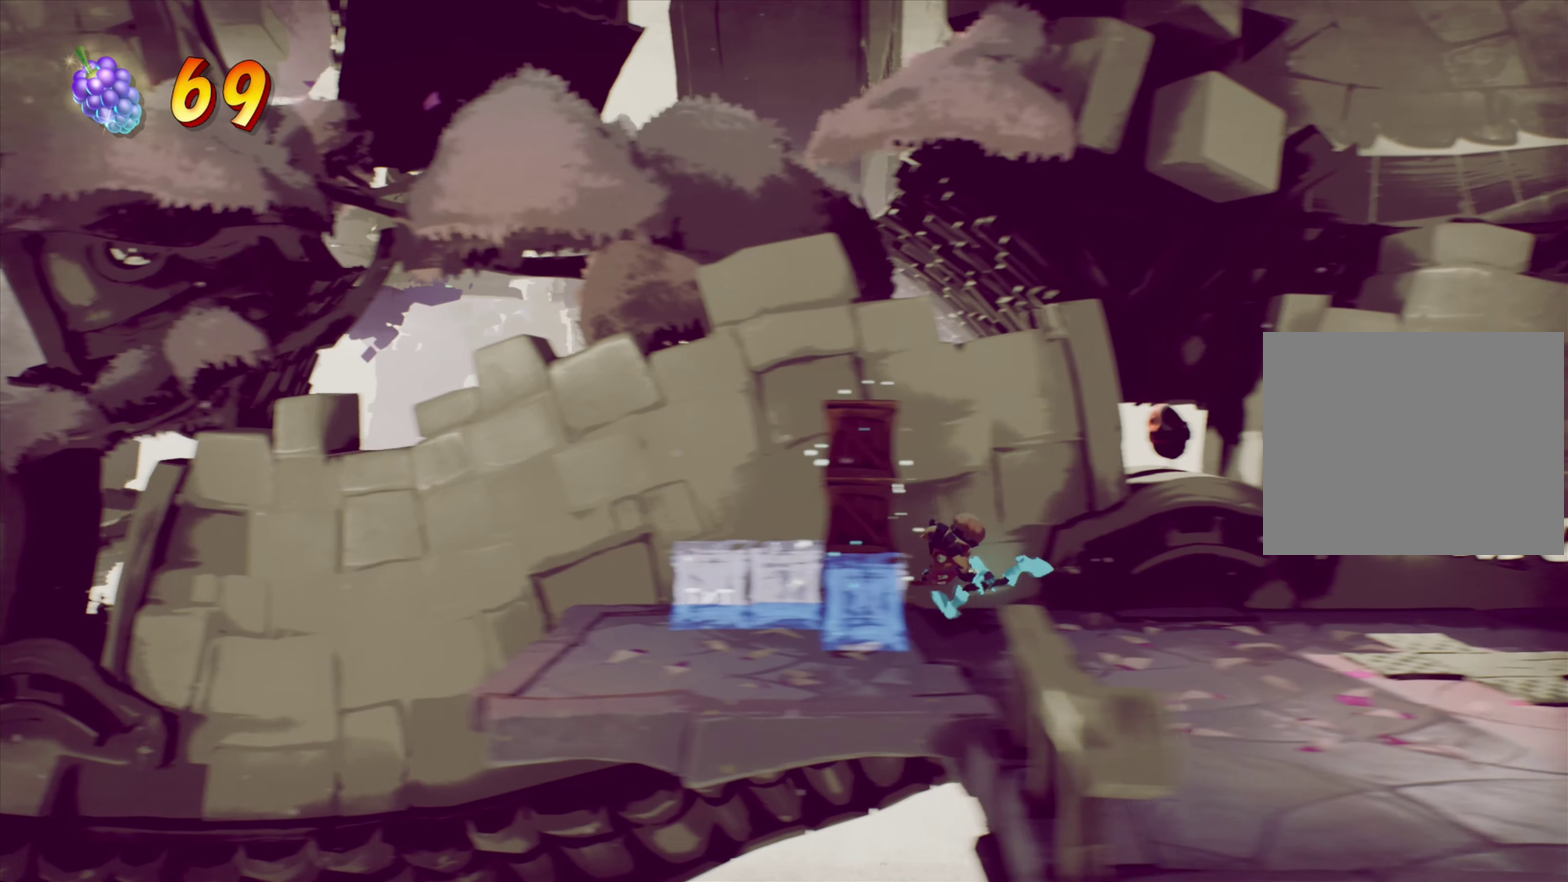
{"dt_ms": 517, "buttons": ["DPAD_RIGHT"], "right_stick": "center", "events": [[50, "DPAD_LEFT", "up"], [50, "SQUARE", "up"], [117, "CROSS", "down"], [351, "CROSS", "up"], [384, "DPAD_RIGHT", "down"]]}
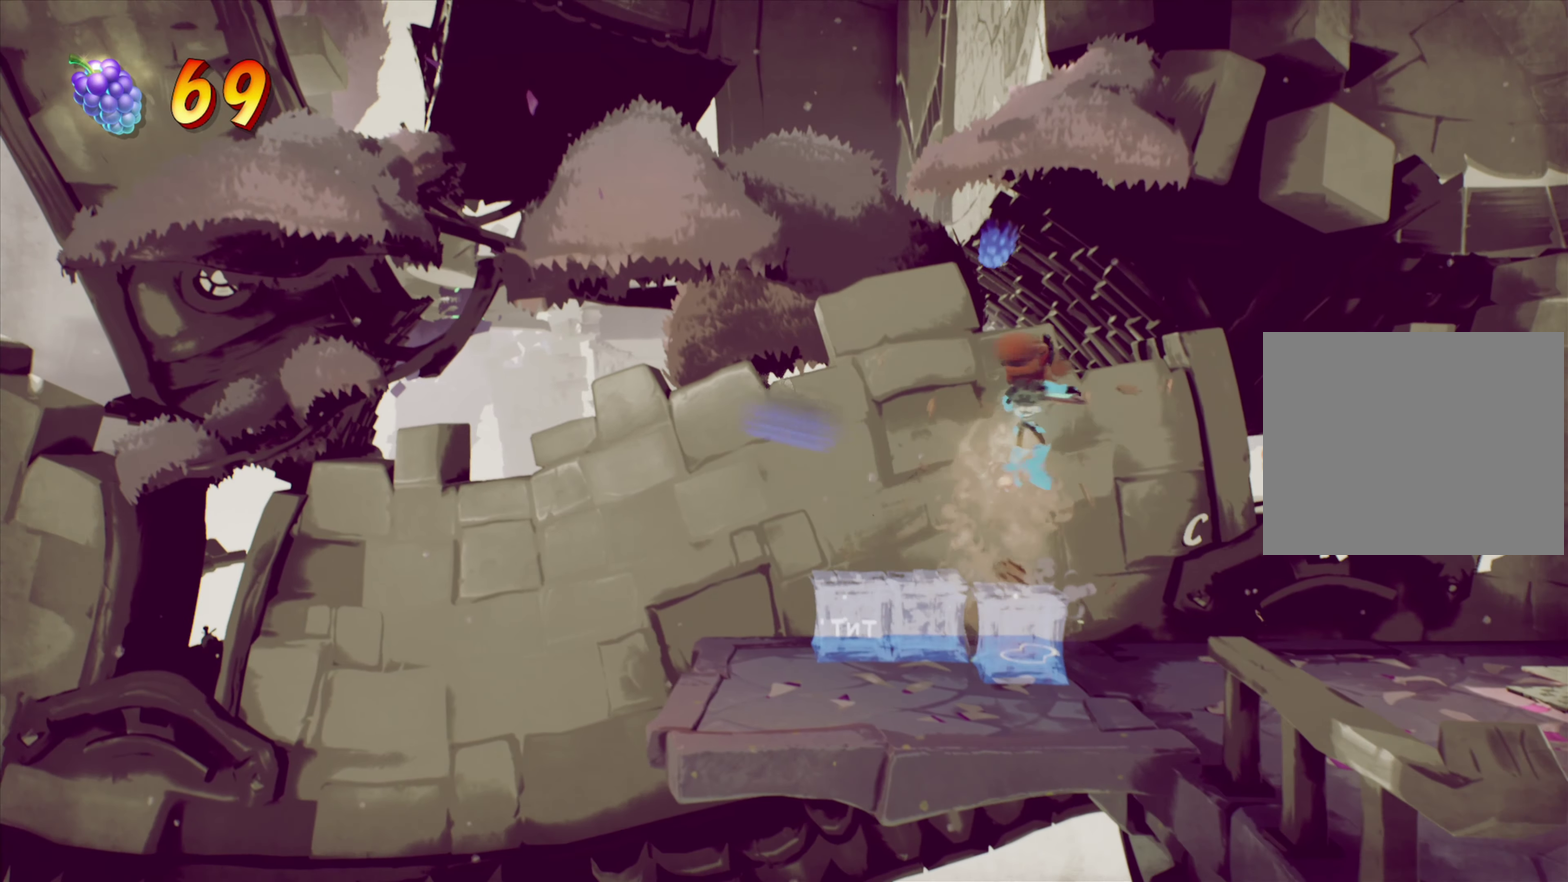
{"dt_ms": 484, "buttons": [], "right_stick": "center", "events": [[284, "DPAD_RIGHT", "up"], [301, "R2", "down"], [484, "R2", "up"]]}
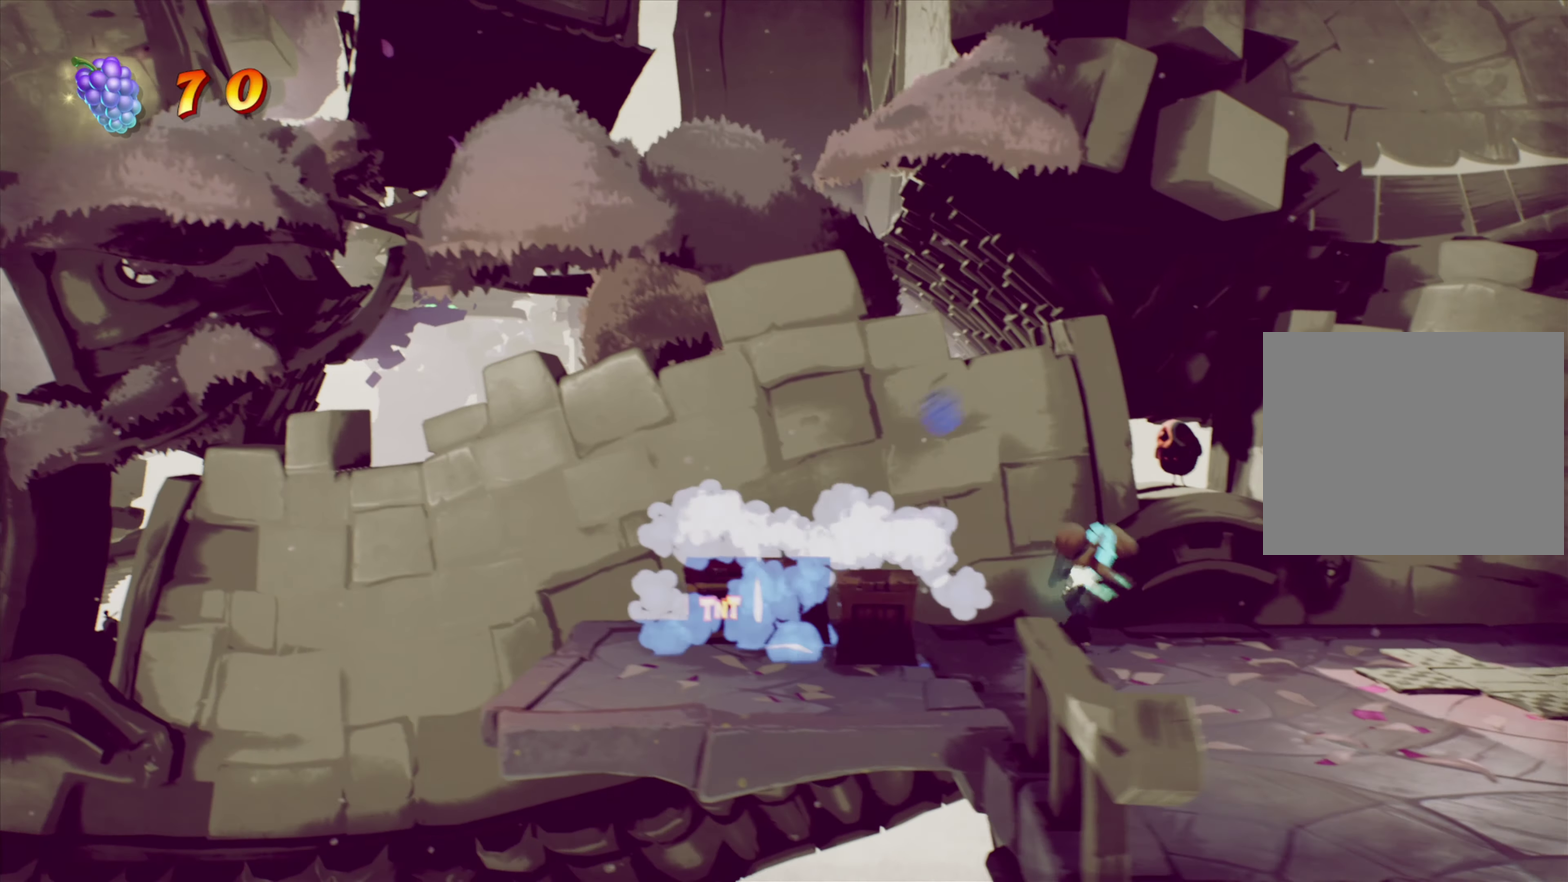
{"dt_ms": 517, "buttons": [], "right_stick": "center", "events": [[150, "DPAD_LEFT", "down"], [517, "DPAD_LEFT", "up"]]}
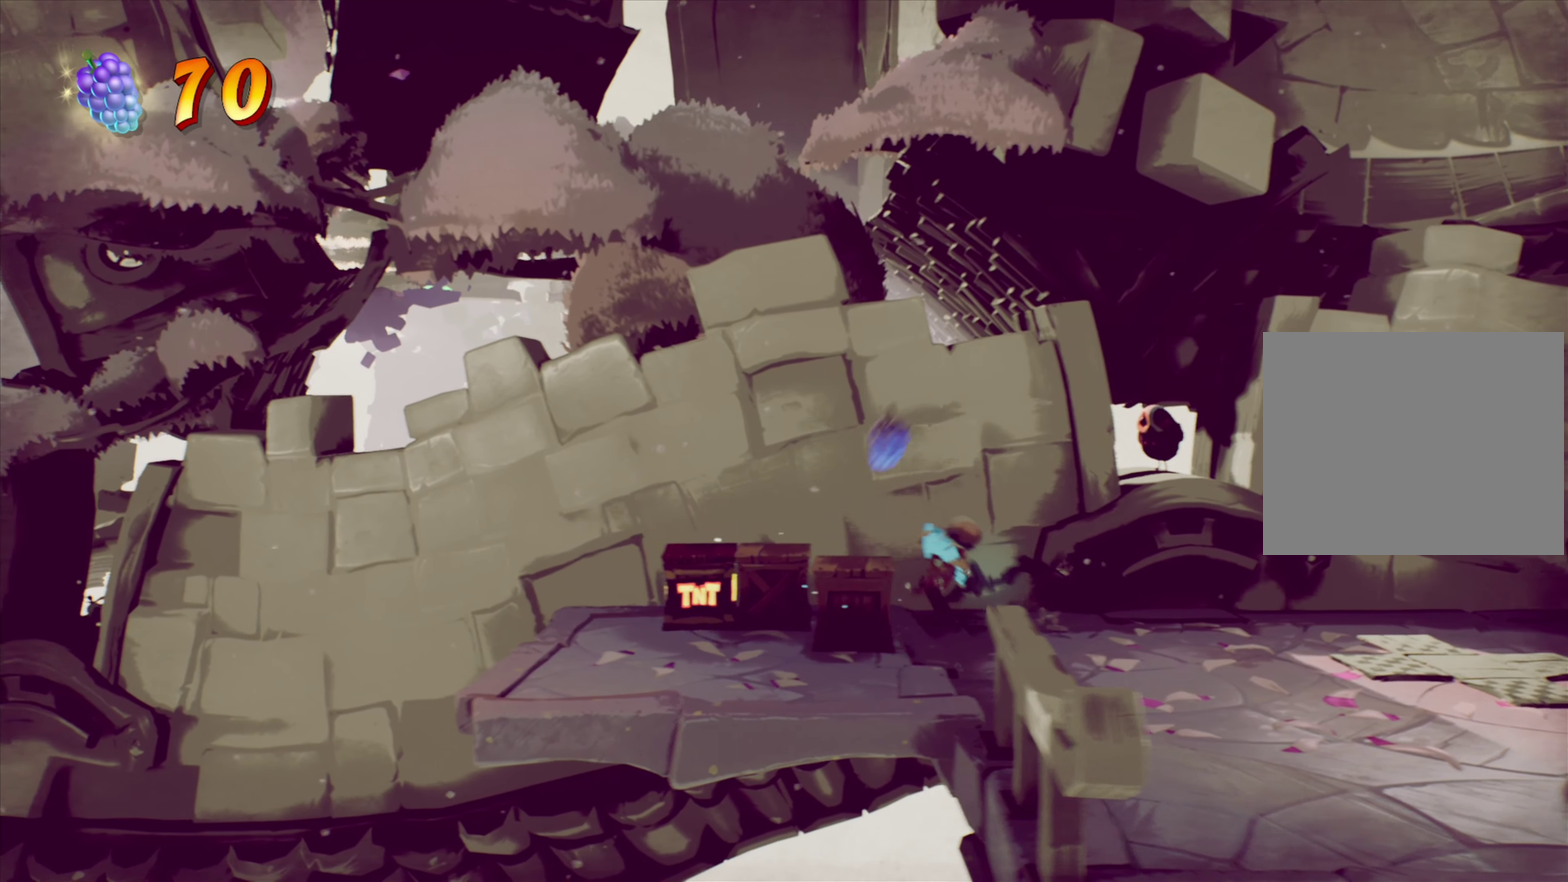
{"dt_ms": 484, "buttons": [], "right_stick": "center", "events": [[50, "SQUARE", "down"], [201, "SQUARE", "up"], [367, "DPAD_LEFT", "down"], [484, "DPAD_LEFT", "up"]]}
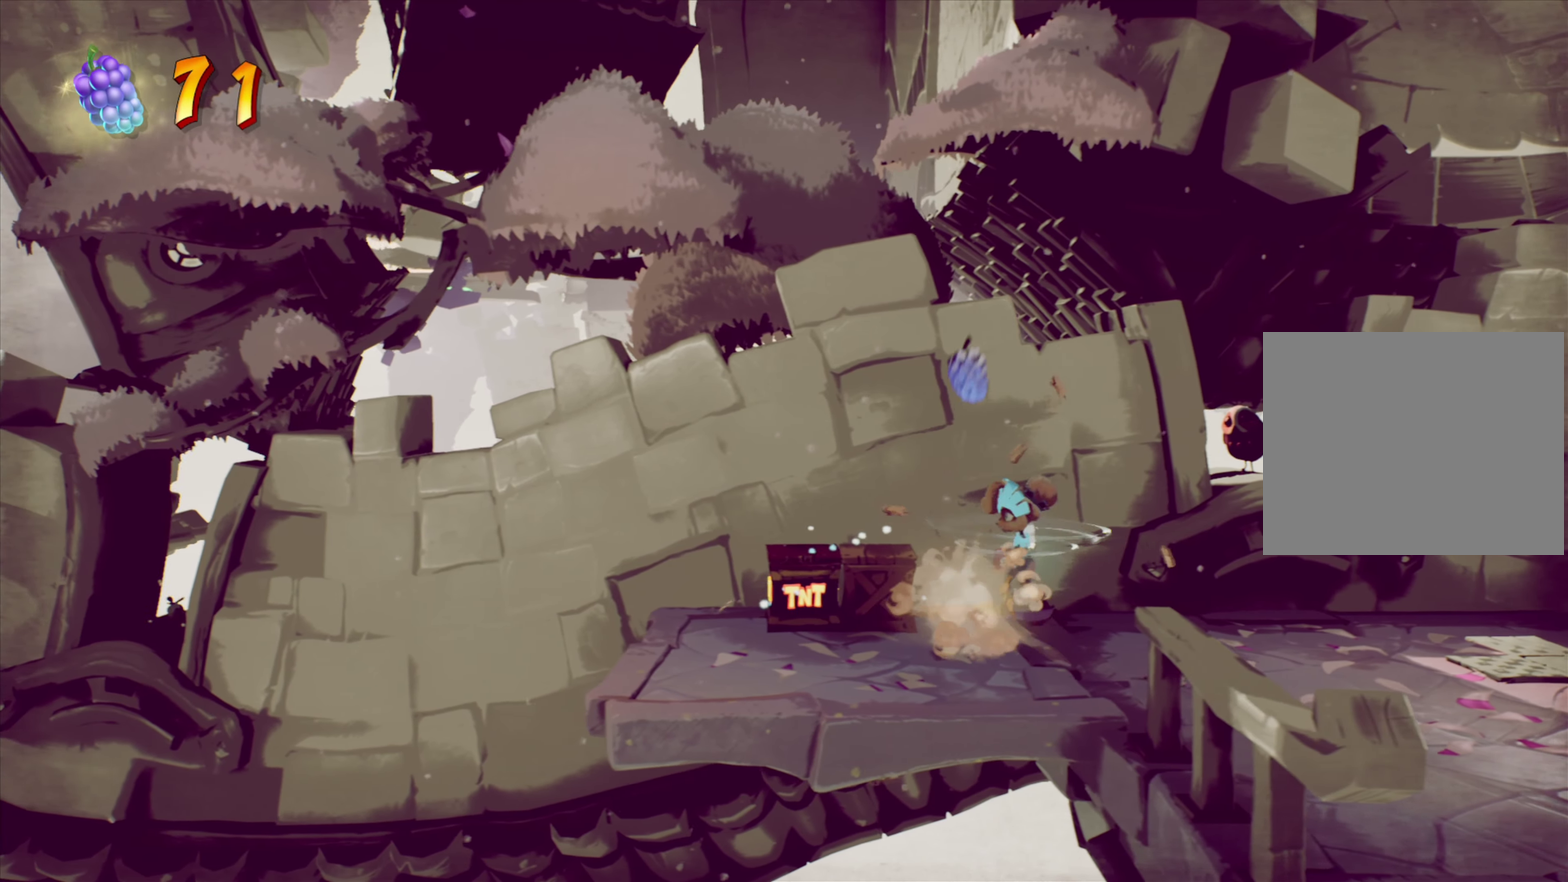
{"dt_ms": 417, "buttons": [], "right_stick": "center", "events": [[184, "DPAD_LEFT", "down"], [250, "DPAD_LEFT", "up"], [300, "SQUARE", "down"], [417, "SQUARE", "up"]]}
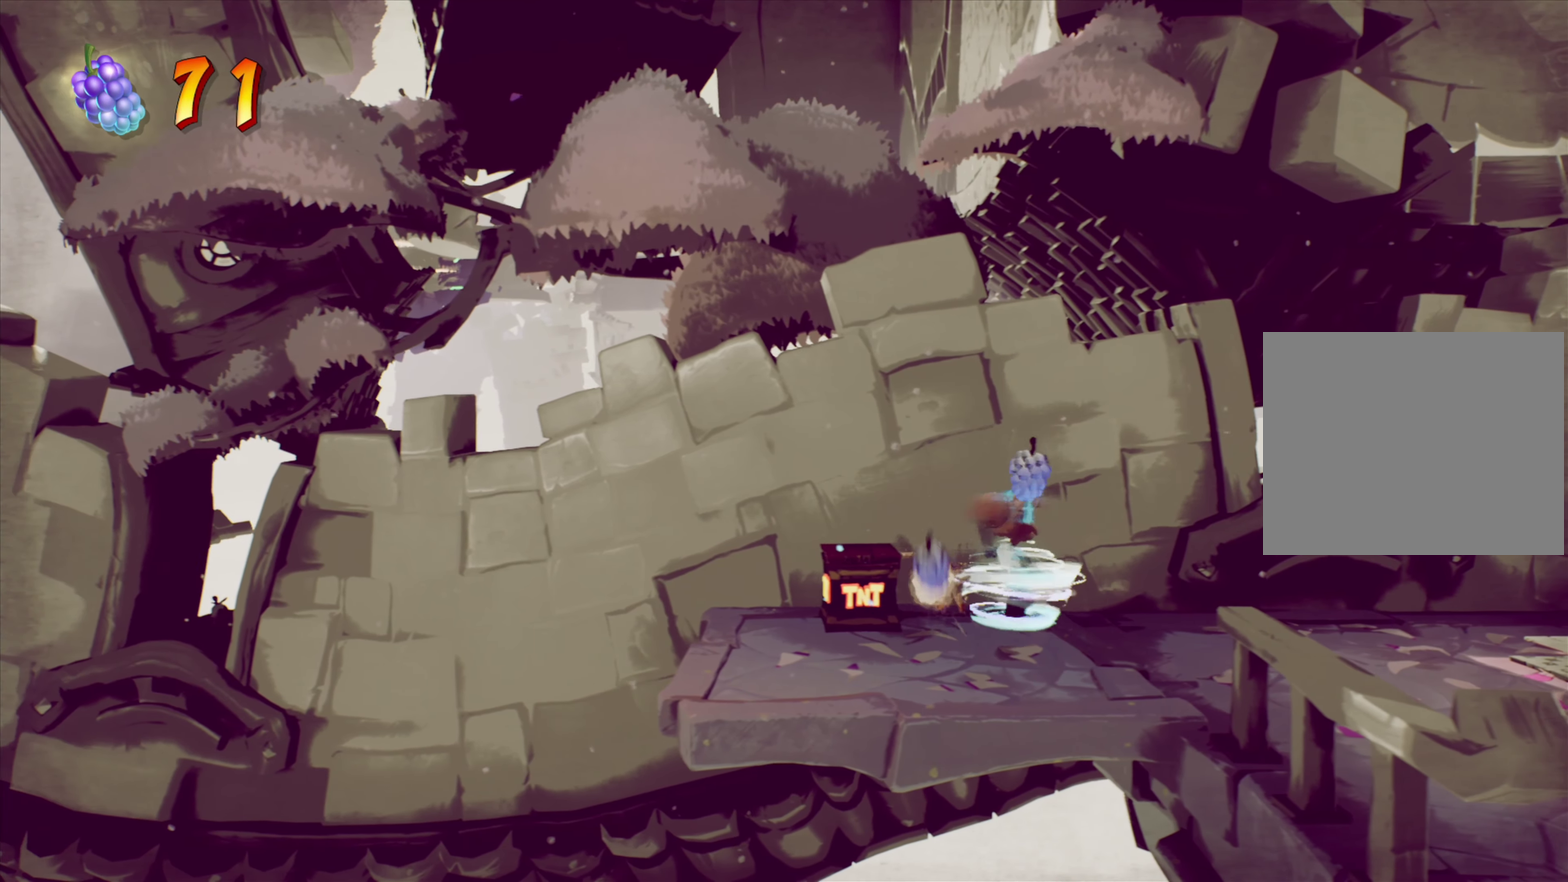
{"dt_ms": 567, "buttons": [], "right_stick": "center", "events": [[200, "CROSS", "down"], [284, "DPAD_LEFT", "down"], [317, "CROSS", "up"], [534, "DPAD_LEFT", "up"]]}
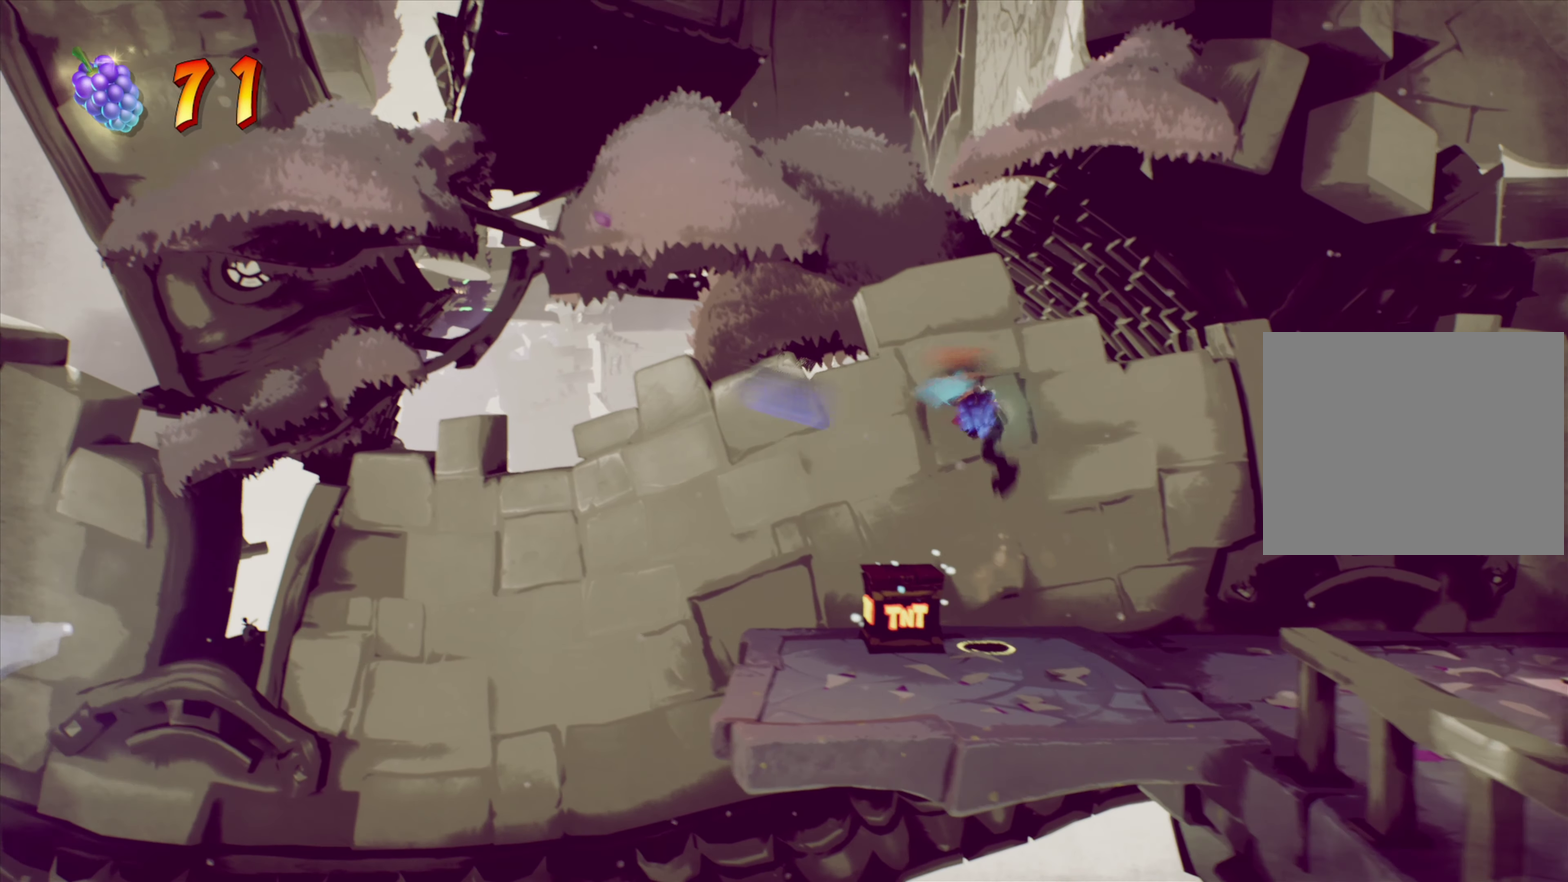
{"dt_ms": 334, "buttons": ["DPAD_LEFT"], "right_stick": "center", "events": [[217, "DPAD_LEFT", "down"]]}
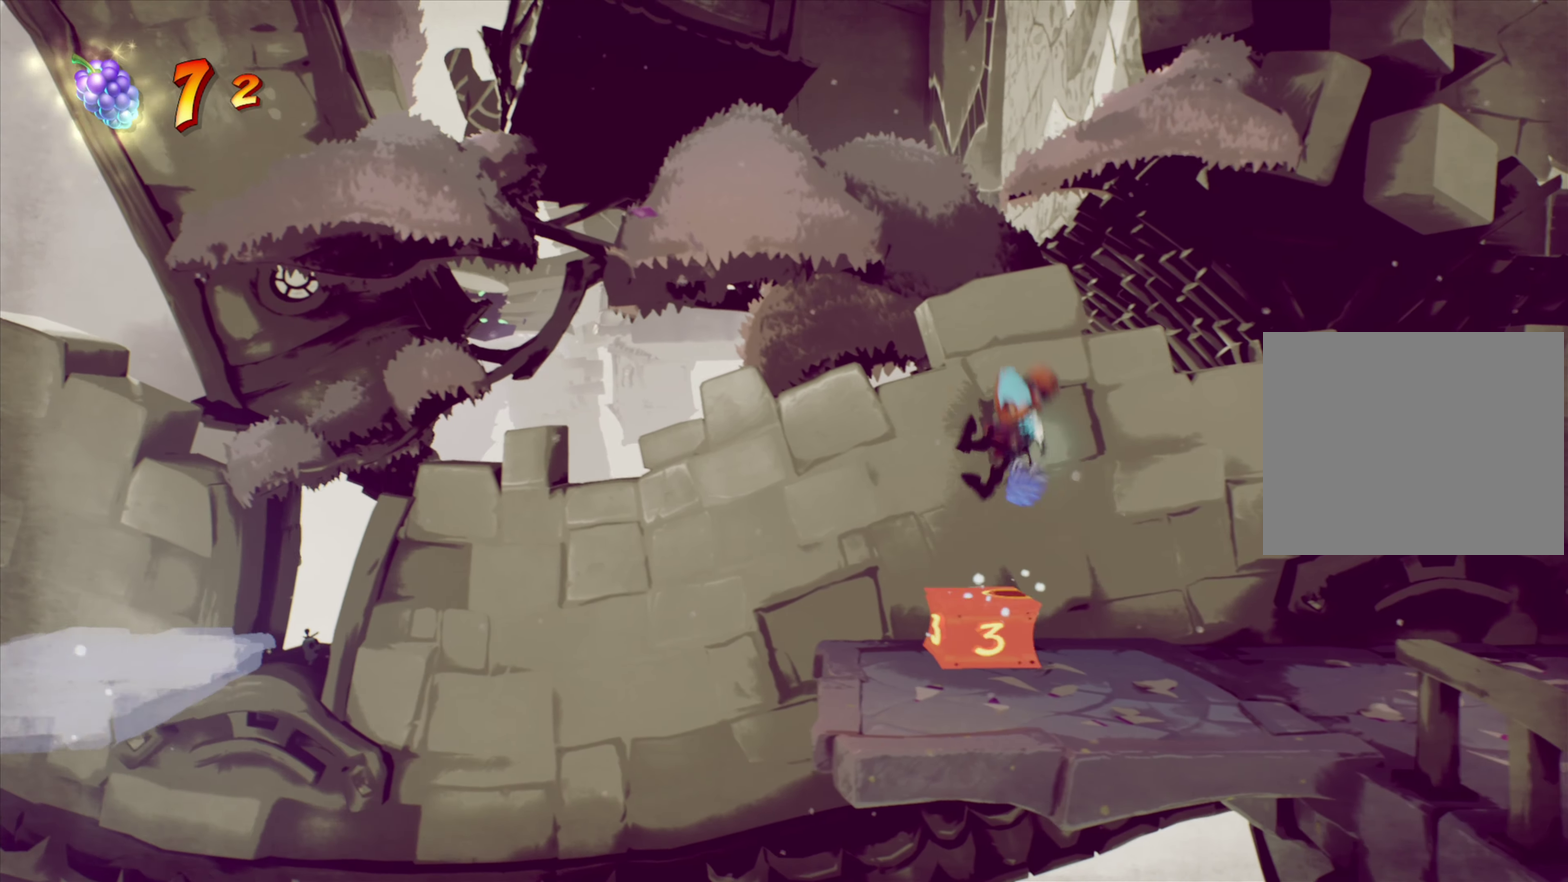
{"dt_ms": 901, "buttons": ["DPAD_LEFT"], "right_stick": "center", "events": [[34, "DPAD_LEFT", "up"], [200, "DPAD_LEFT", "down"], [334, "DPAD_LEFT", "up"], [718, "DPAD_LEFT", "down"], [801, "CROSS", "down"], [901, "CROSS", "up"]]}
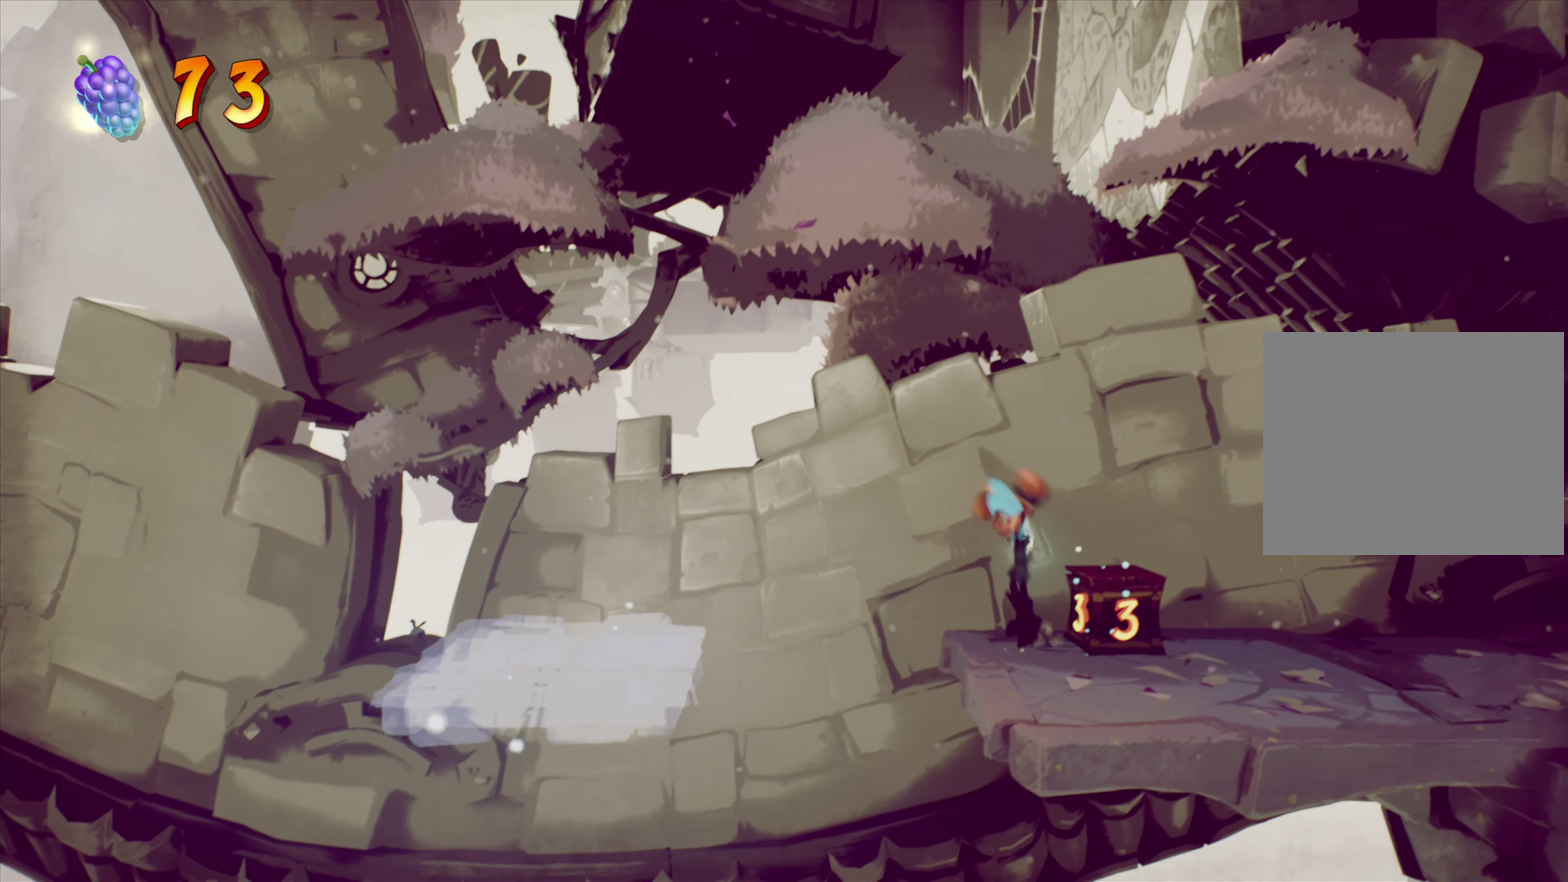
{"dt_ms": 267, "buttons": ["DPAD_LEFT"], "right_stick": "center", "events": [[67, "R2", "down"], [234, "R2", "up"]]}
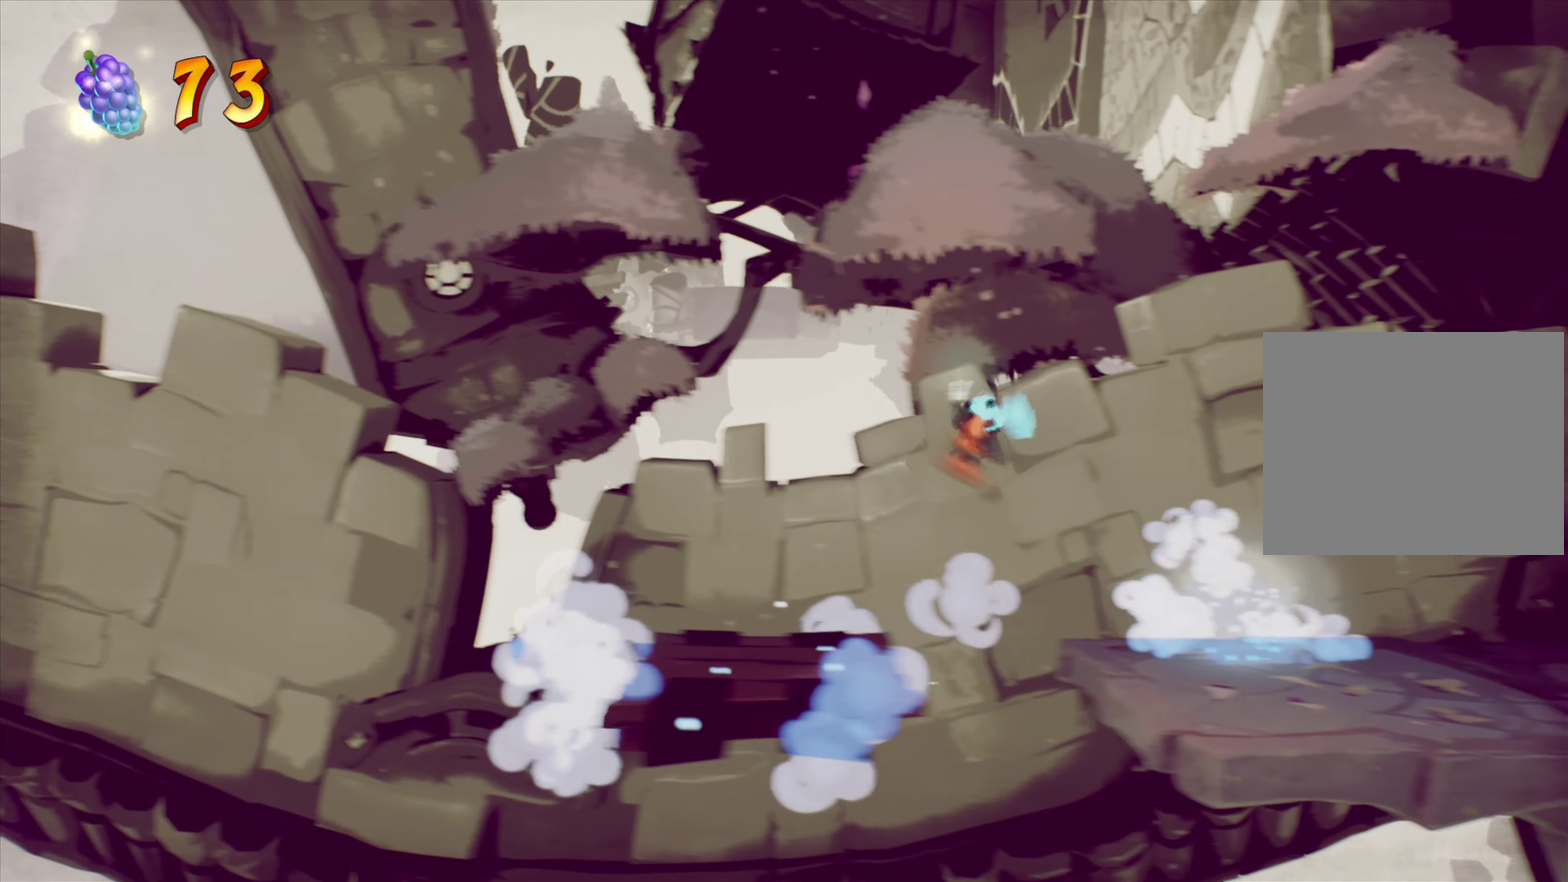
{"dt_ms": 633, "buttons": [], "right_stick": "center", "events": [[33, "DPAD_LEFT", "up"]]}